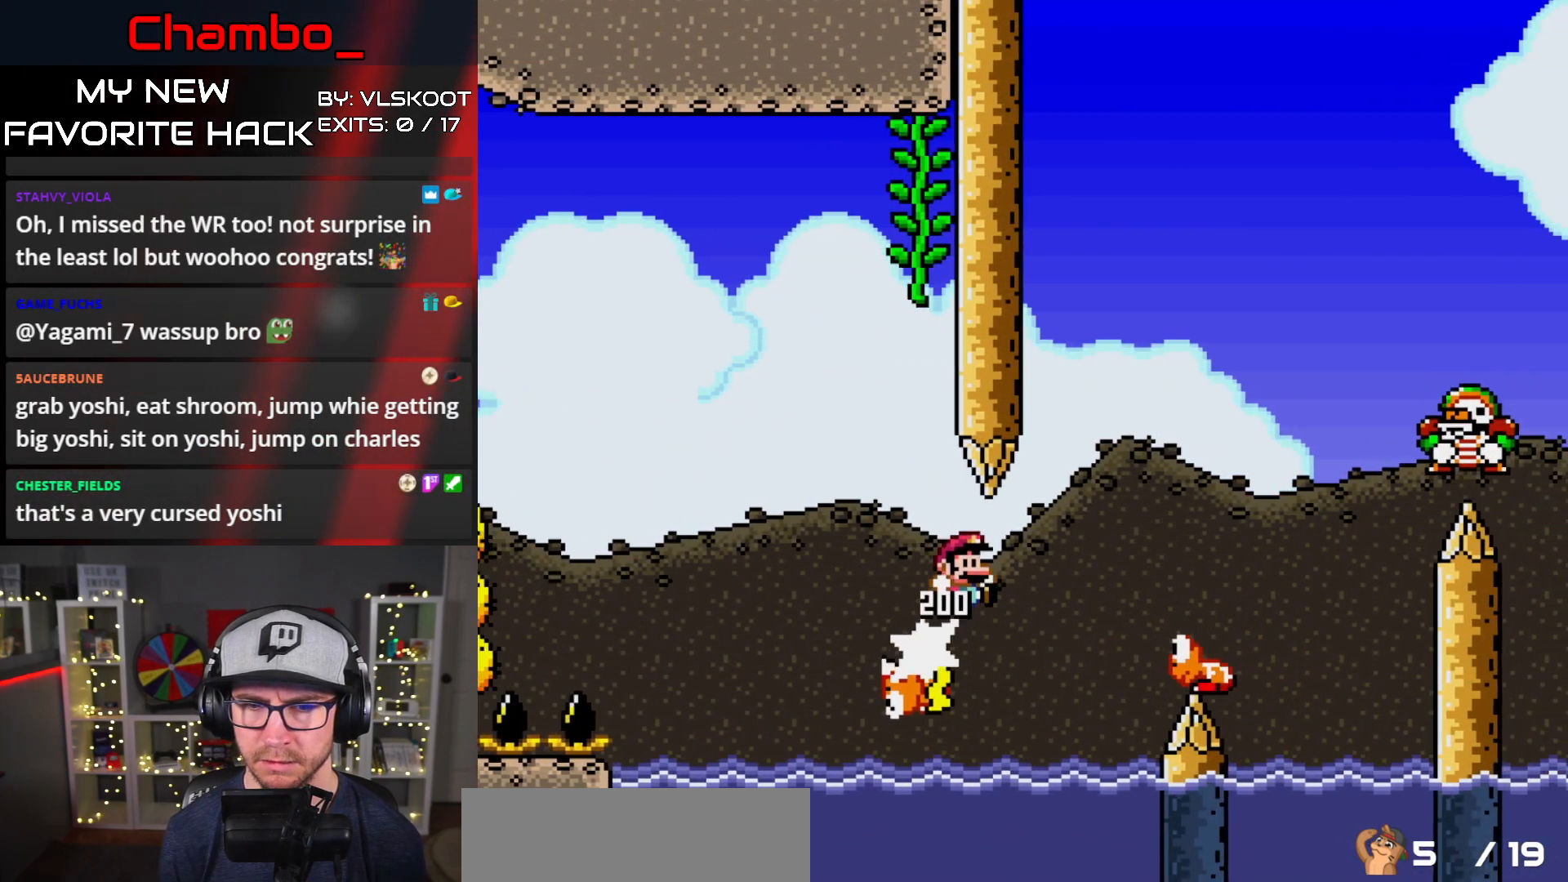
Gameplay with a controller (Nintendo layout); each line is a JSON object with the inputs held at the frame after it (dt_ms = milliseconds from this image to that frame). "events" lists button and stick changes between this image and that frame as [ms after this image, input, new state], when the widget could be followed in between. Not read: L1 L3 R1 R3 START.
{"dt_ms": 500, "buttons": ["B", "Y", "DPAD_RIGHT"], "events": []}
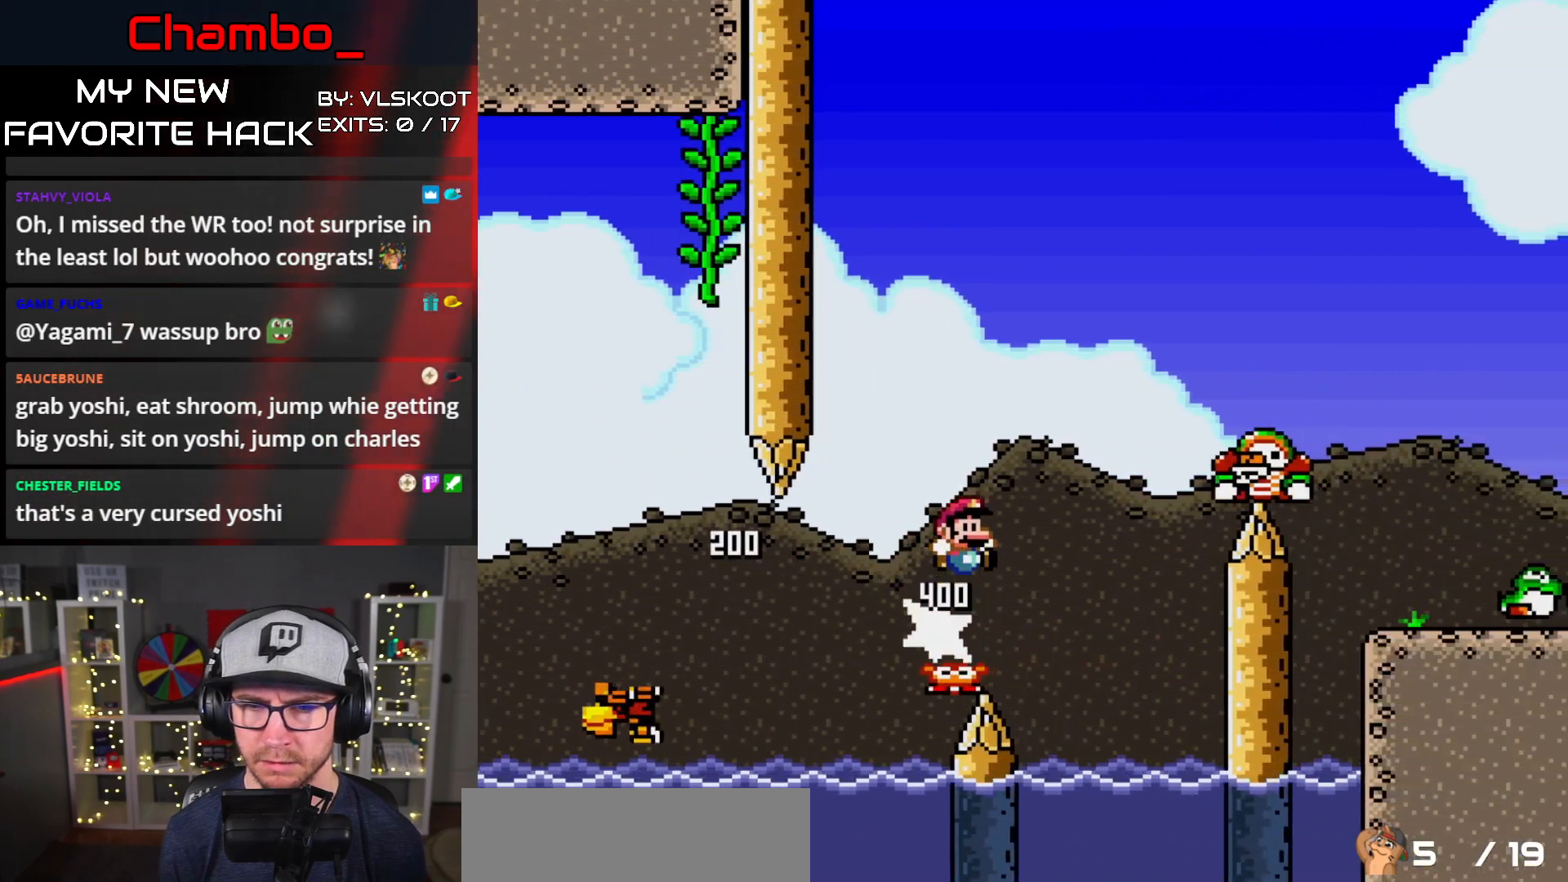
{"dt_ms": 500, "buttons": ["B", "Y", "DPAD_RIGHT"], "events": []}
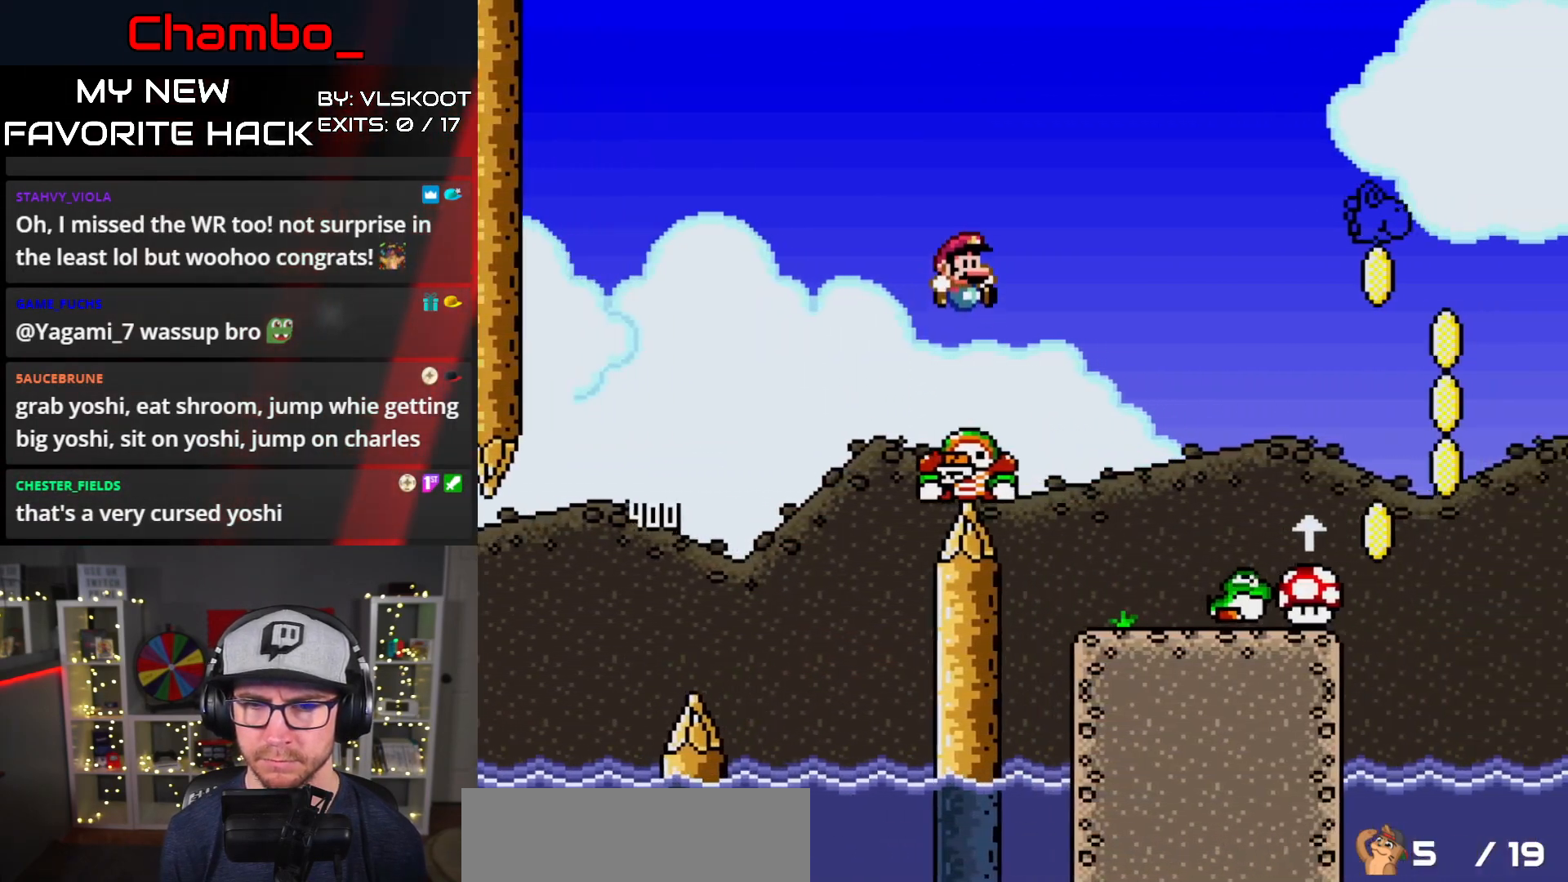
{"dt_ms": 1000, "buttons": ["B", "Y", "DPAD_RIGHT"]}
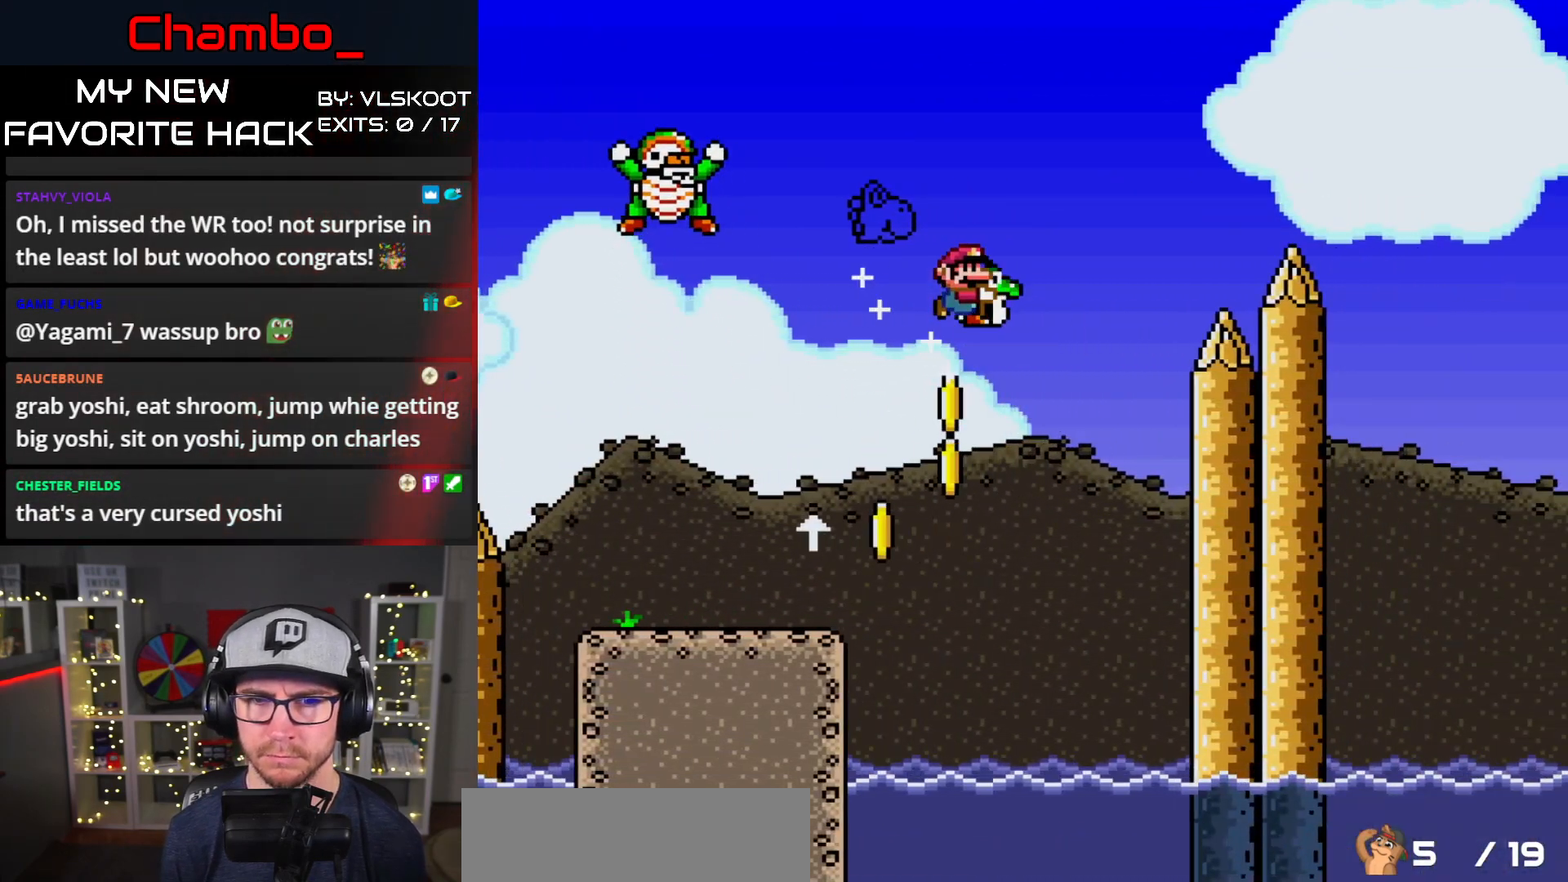
{"dt_ms": 500, "buttons": ["B", "Y", "DPAD_RIGHT"], "events": []}